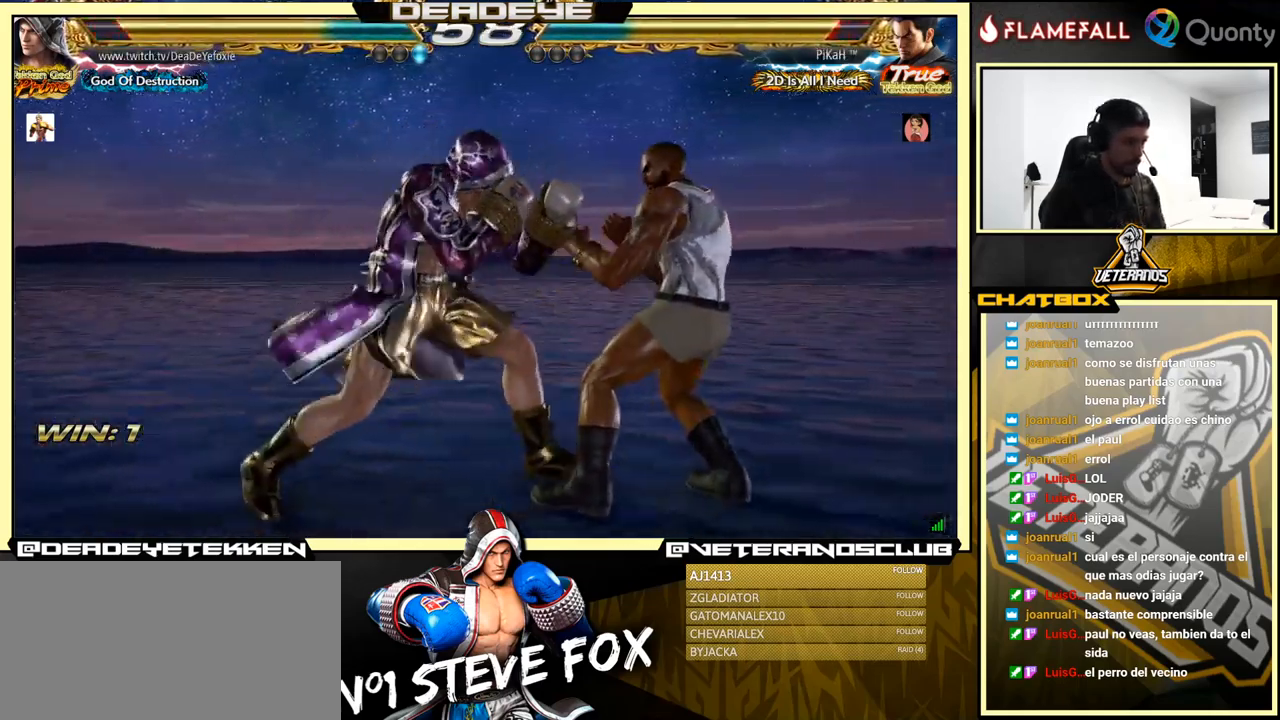
Gameplay with a controller (arcade stick); each line is a JSON object with the inputs held at the frame after it. "events" lists button and stick changes between this image and that frame as [ms after this image, input, new state], when the widget could be followed in between. Not read: L3 R3.
{"buttons": [], "left_stick": "right", "events": [[66, "left_stick", "center"], [116, "left_stick", "left"], [183, "left_stick", "down"], [233, "TRIANGLE", "down"], [233, "left_stick", "right"], [316, "TRIANGLE", "up"]]}
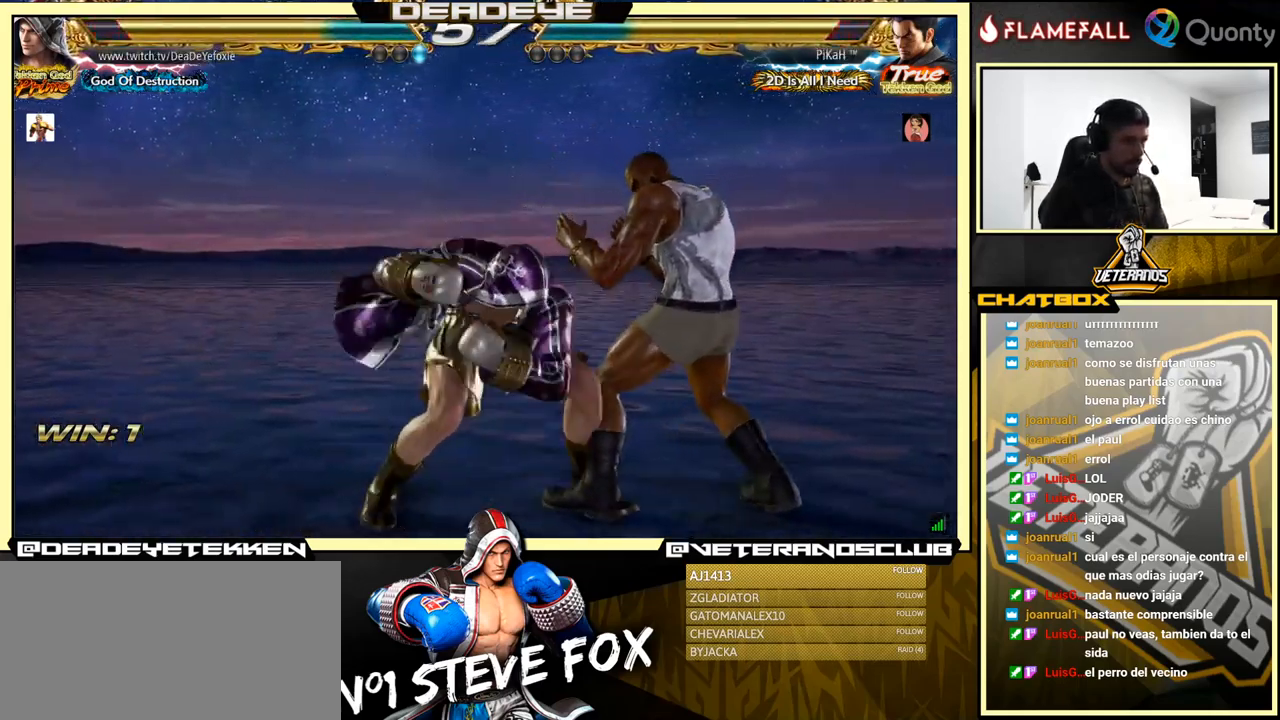
{"buttons": [], "left_stick": "left", "events": [[266, "SQUARE", "down"], [300, "left_stick", "left"], [350, "SQUARE", "up"]]}
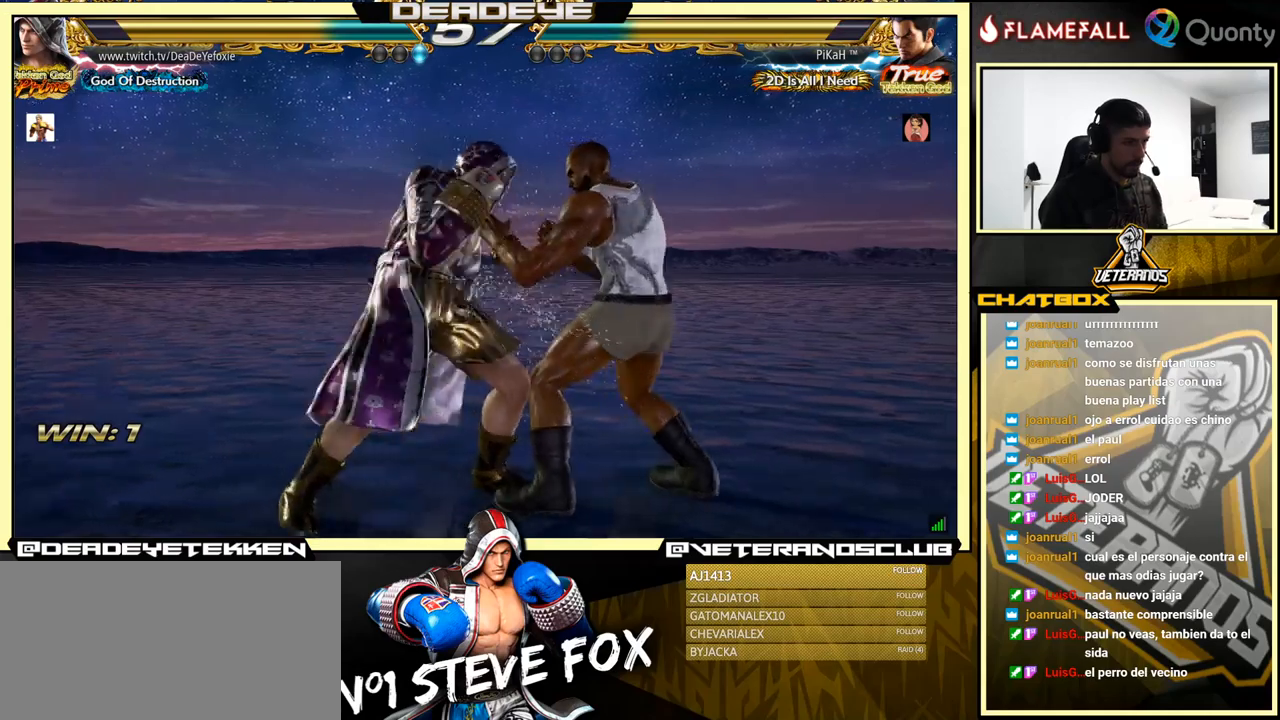
{"buttons": ["SQUARE"], "left_stick": "down", "events": [[183, "SQUARE", "down"], [183, "left_stick", "down"], [250, "SQUARE", "up"], [267, "SQUARE", "down"], [350, "SQUARE", "up"], [367, "SQUARE", "down"], [400, "SQUARE", "up"], [450, "SQUARE", "down"]]}
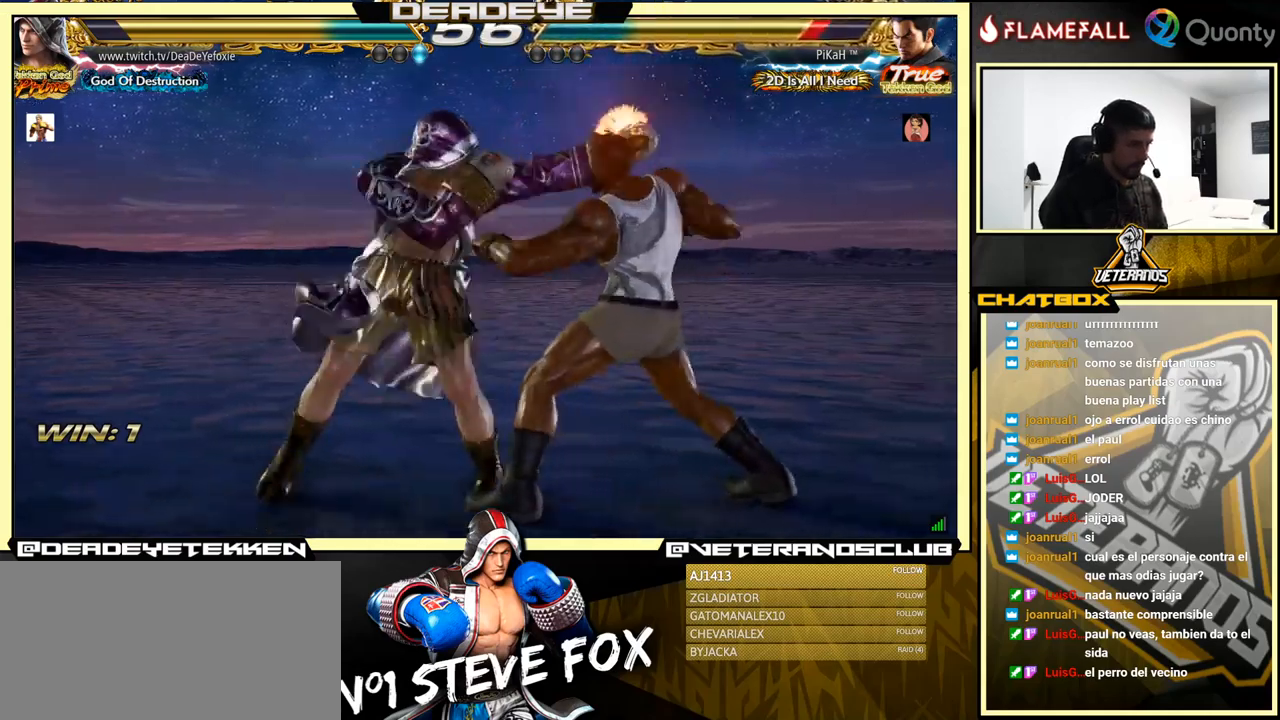
{"buttons": [], "left_stick": "right", "events": [[183, "left_stick", "center"], [200, "SQUARE", "up"], [500, "left_stick", "right"]]}
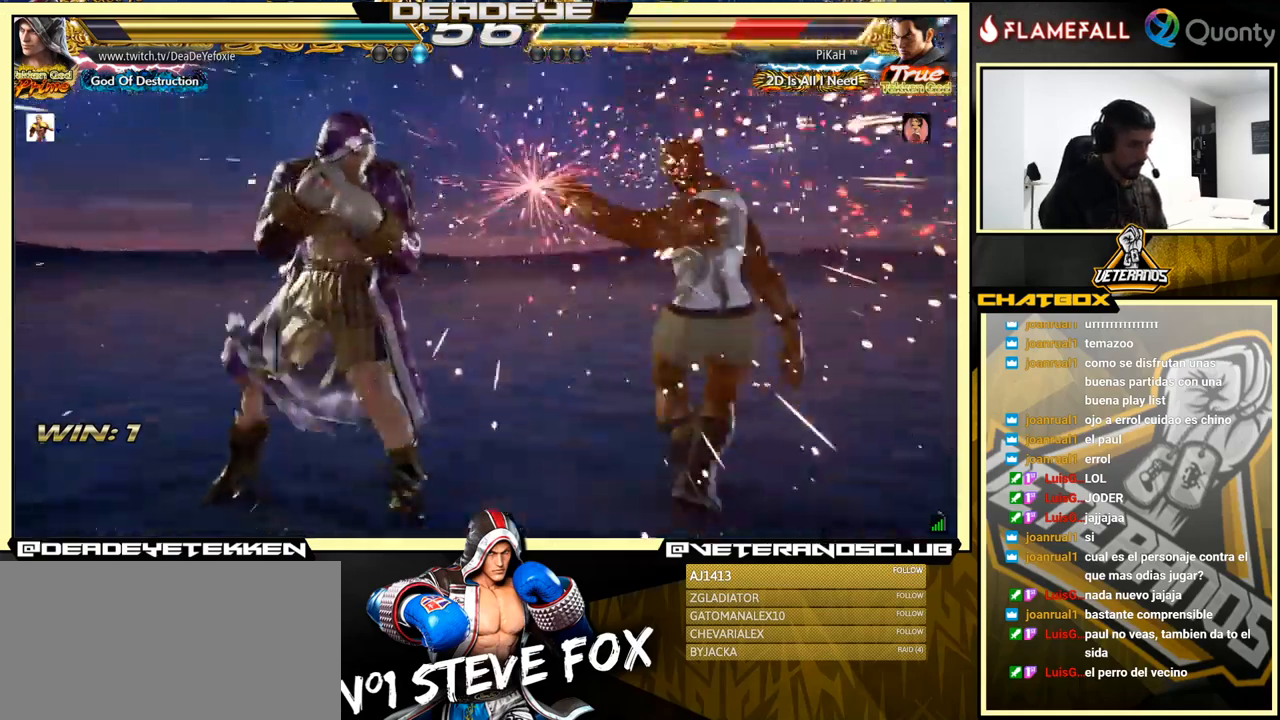
{"buttons": [], "left_stick": "down", "events": [[67, "left_stick", "center"], [117, "left_stick", "right"], [250, "left_stick", "left"], [317, "left_stick", "down-right"], [367, "left_stick", "center"], [450, "left_stick", "down"]]}
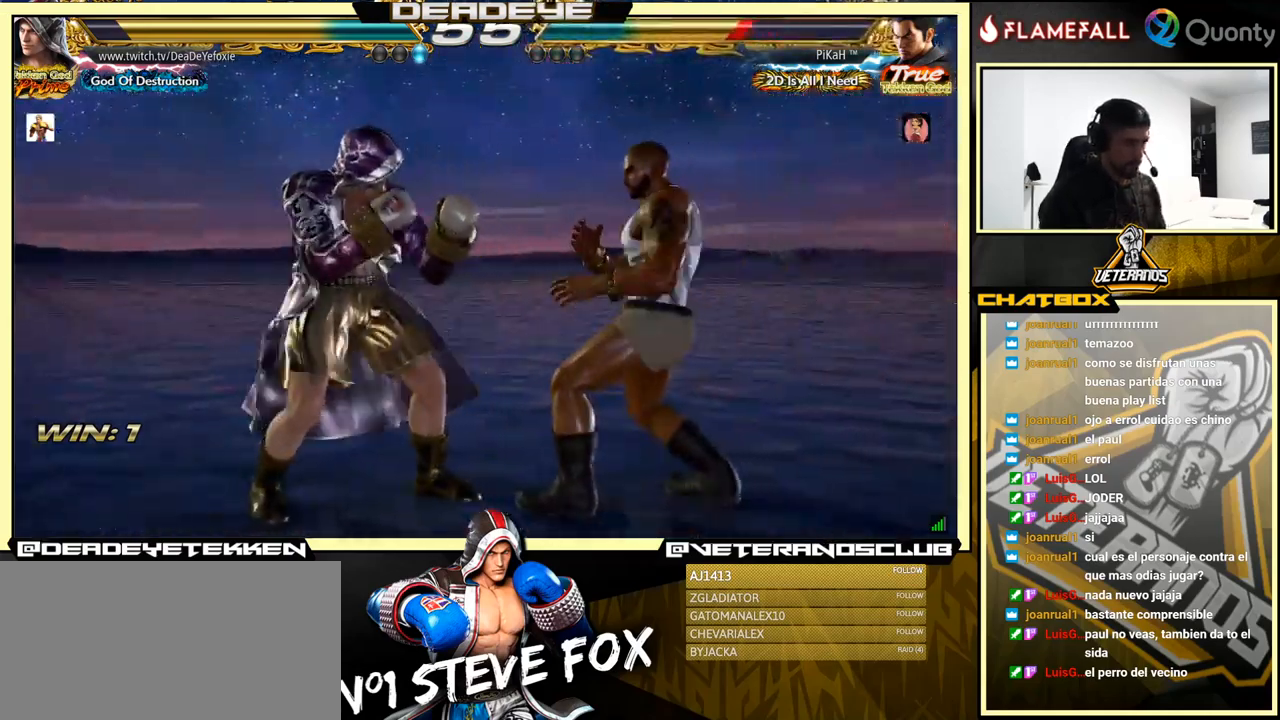
{"buttons": [], "left_stick": "right", "events": [[17, "left_stick", "right"], [33, "TRIANGLE", "down"], [200, "TRIANGLE", "up"]]}
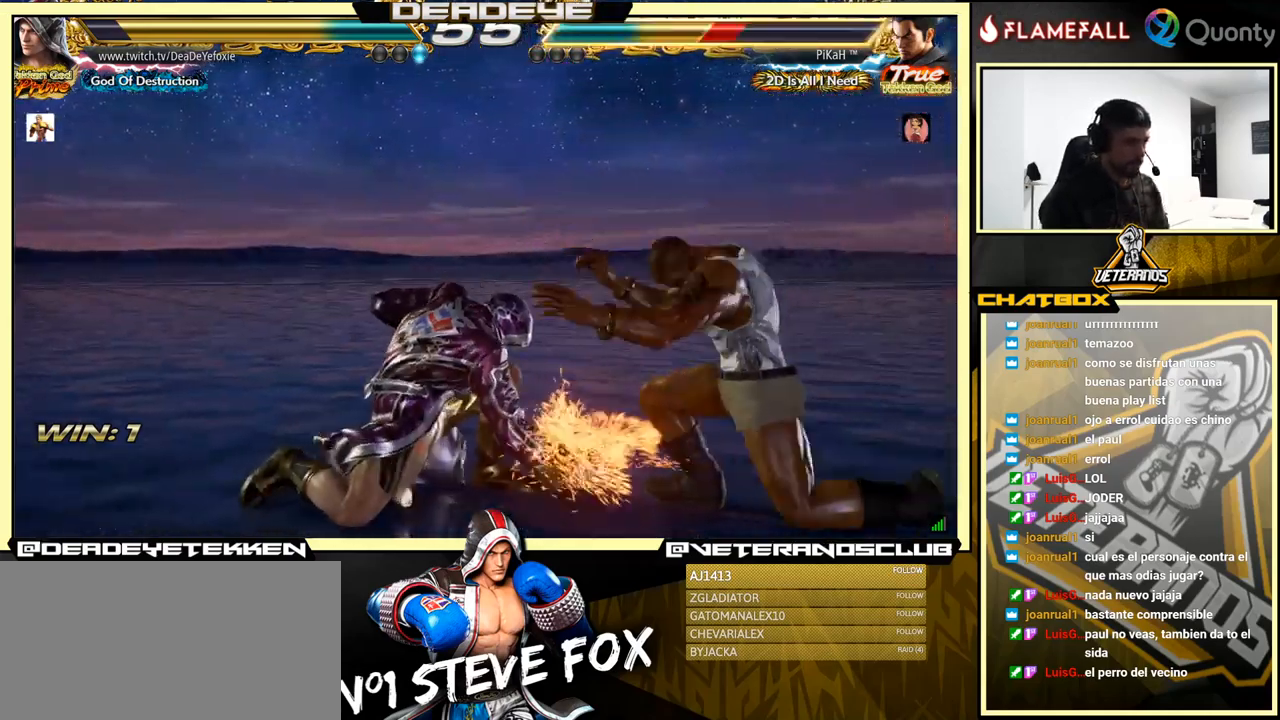
{"buttons": ["TRIANGLE"], "left_stick": "right", "events": [[433, "TRIANGLE", "down"], [467, "TRIANGLE", "up"], [500, "TRIANGLE", "down"]]}
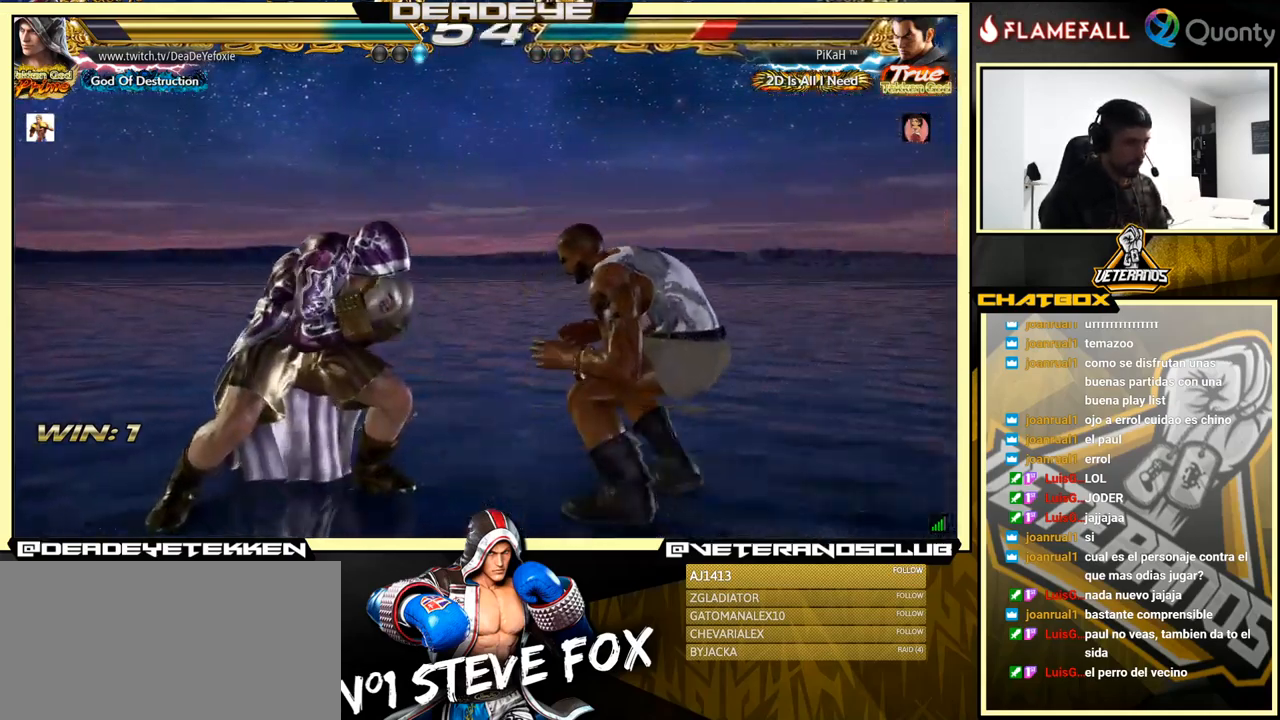
{"buttons": [], "left_stick": "right", "events": [[67, "TRIANGLE", "up"]]}
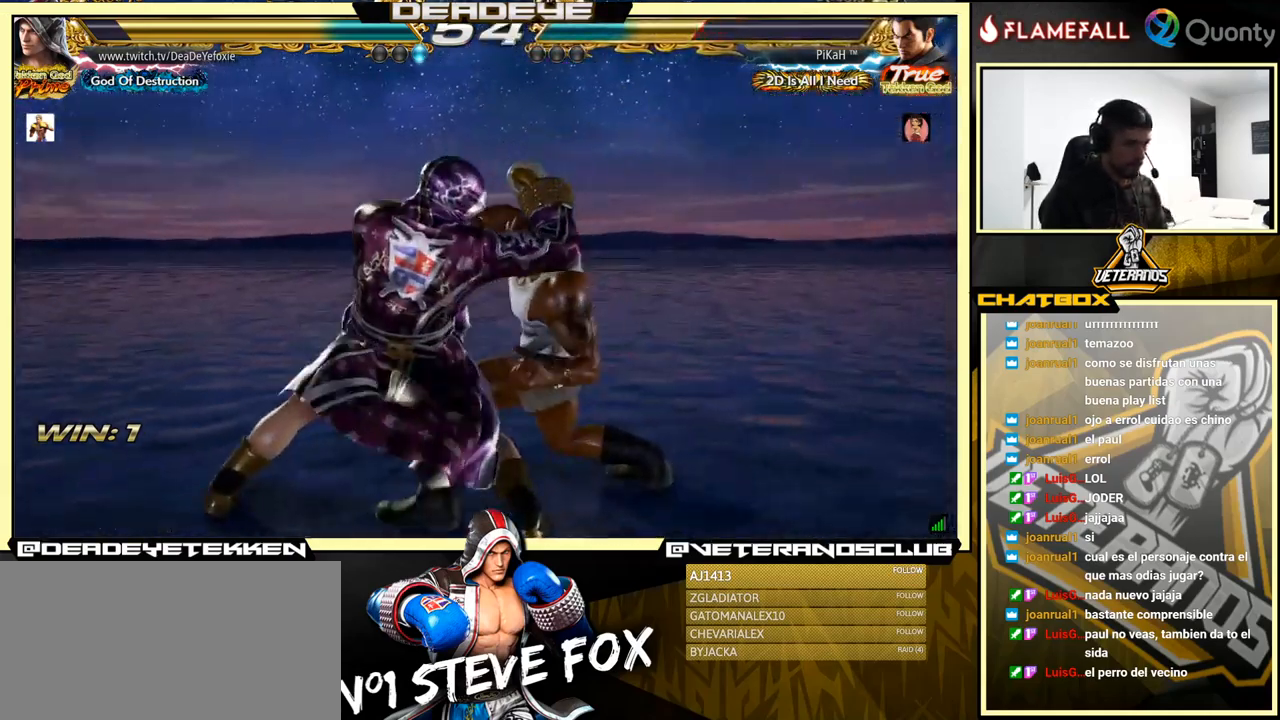
{"buttons": [], "left_stick": "left", "events": [[217, "left_stick", "left"]]}
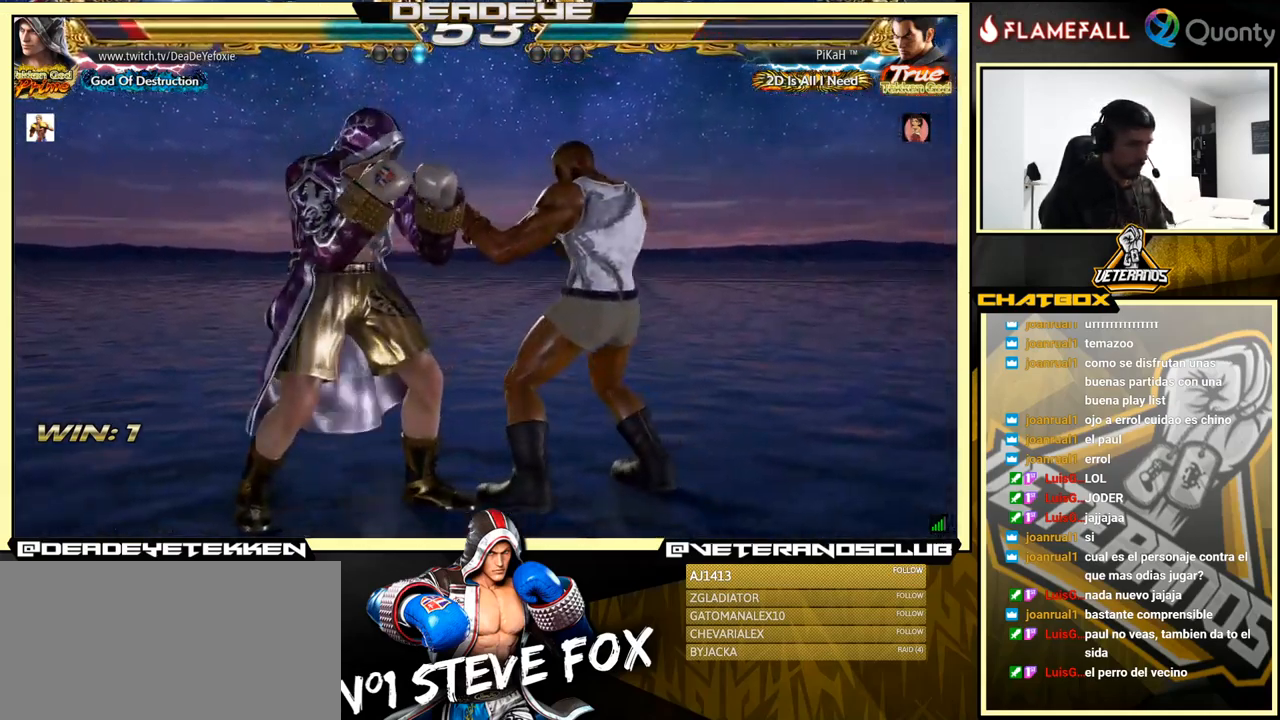
{"buttons": [], "left_stick": "center", "events": [[83, "left_stick", "center"], [200, "left_stick", "left"], [317, "left_stick", "center"]]}
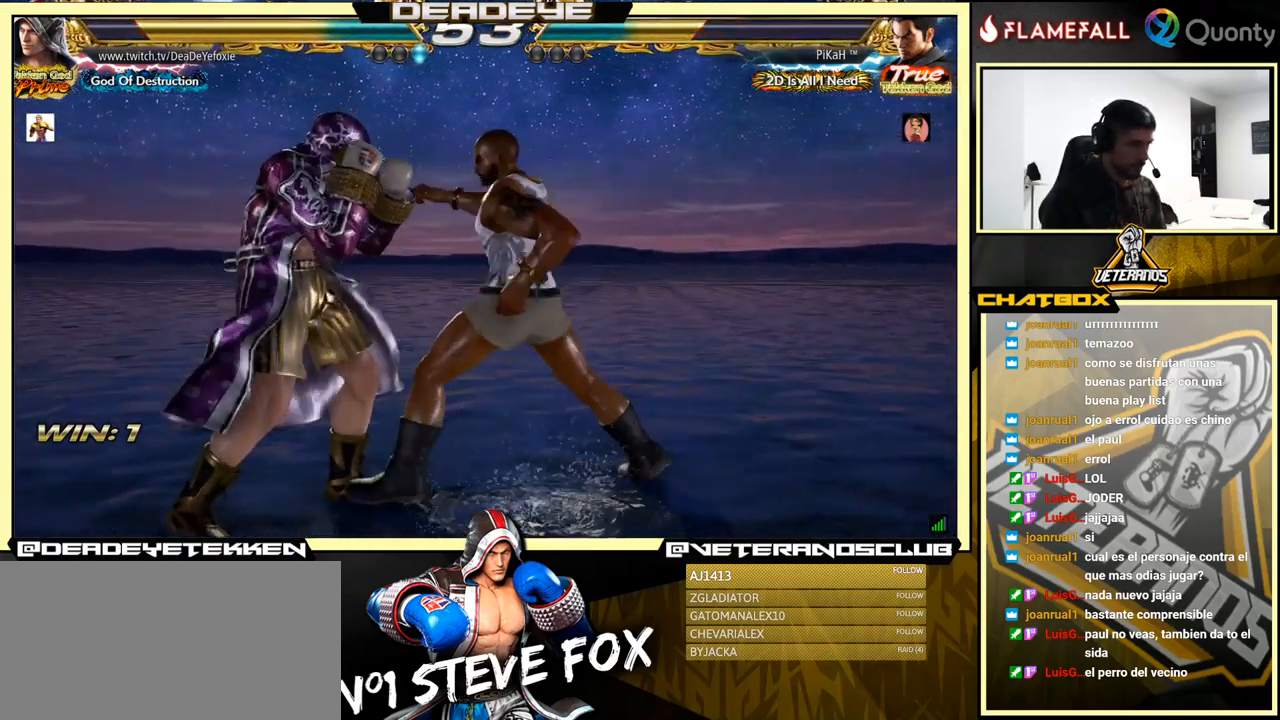
{"buttons": [], "left_stick": "center", "events": []}
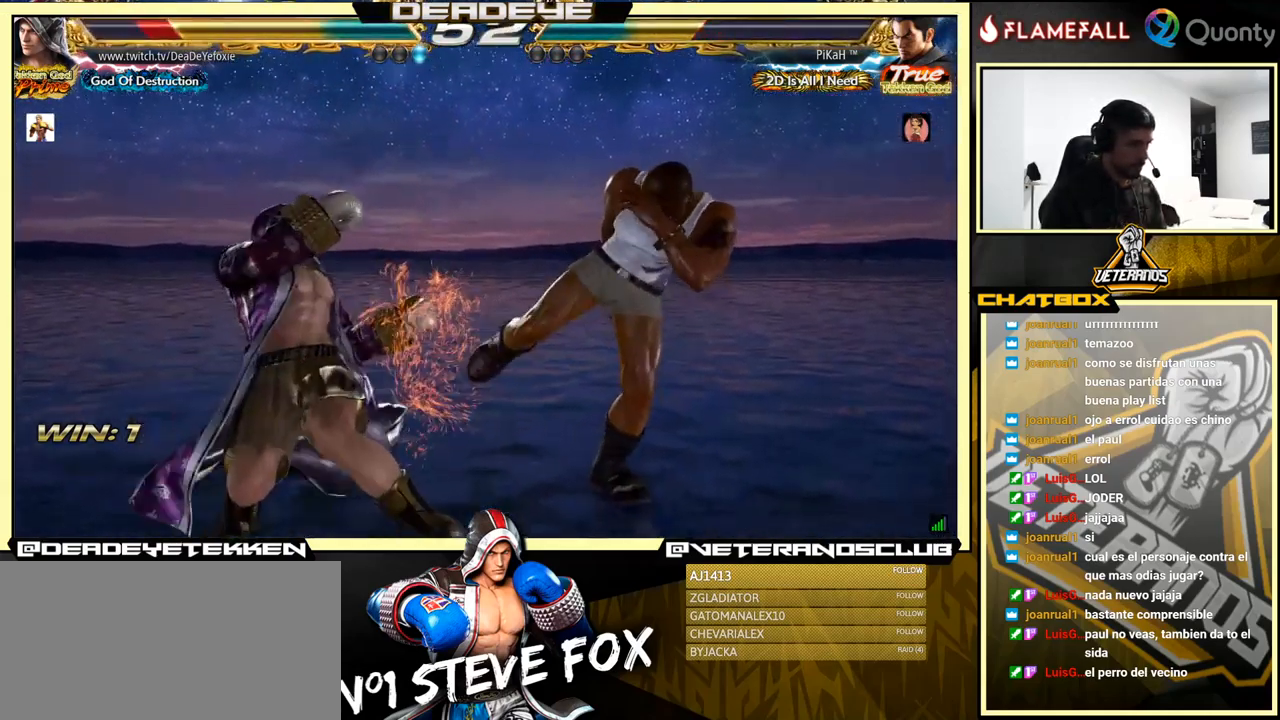
{"buttons": [], "left_stick": "center", "events": [[250, "CIRCLE", "down"], [300, "CIRCLE", "up"]]}
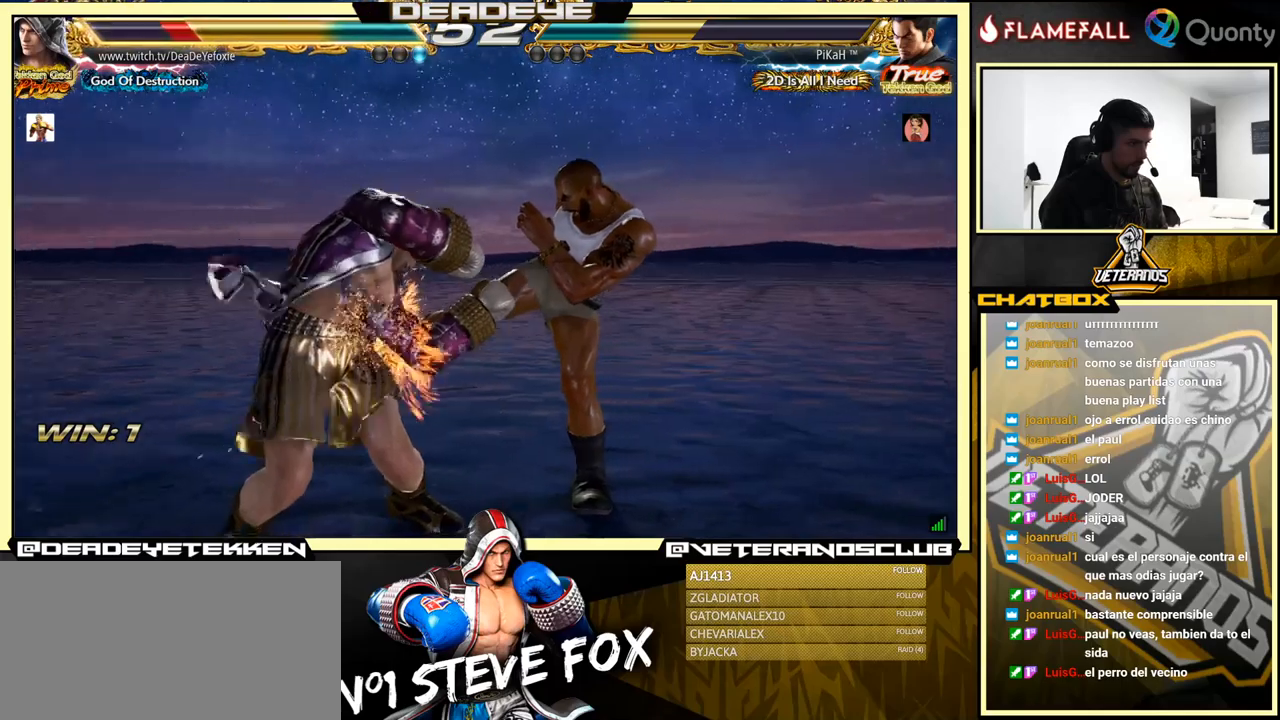
{"buttons": [], "left_stick": "center", "events": [[17, "CIRCLE", "down"], [17, "left_stick", "right"], [67, "CIRCLE", "up"], [100, "left_stick", "center"], [317, "CIRCLE", "down"], [400, "CIRCLE", "up"]]}
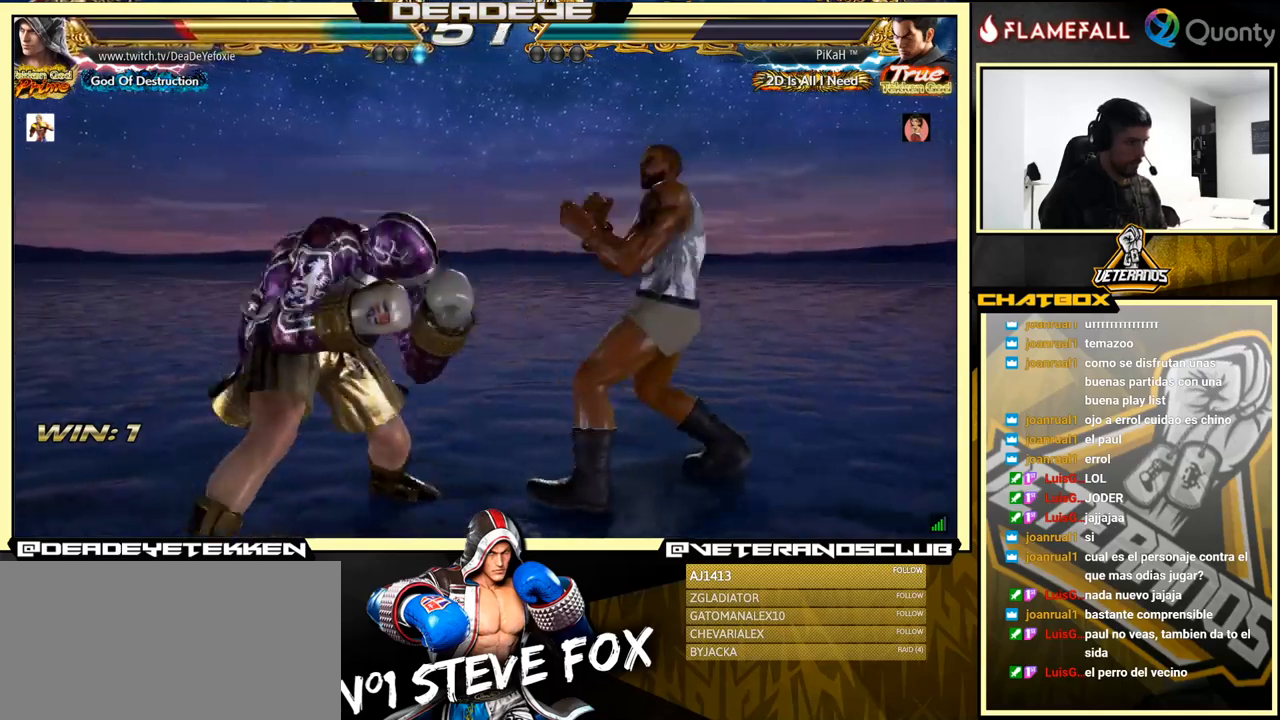
{"buttons": [], "left_stick": "center", "events": [[34, "left_stick", "right"], [67, "CIRCLE", "down"], [100, "left_stick", "center"], [117, "CIRCLE", "up"]]}
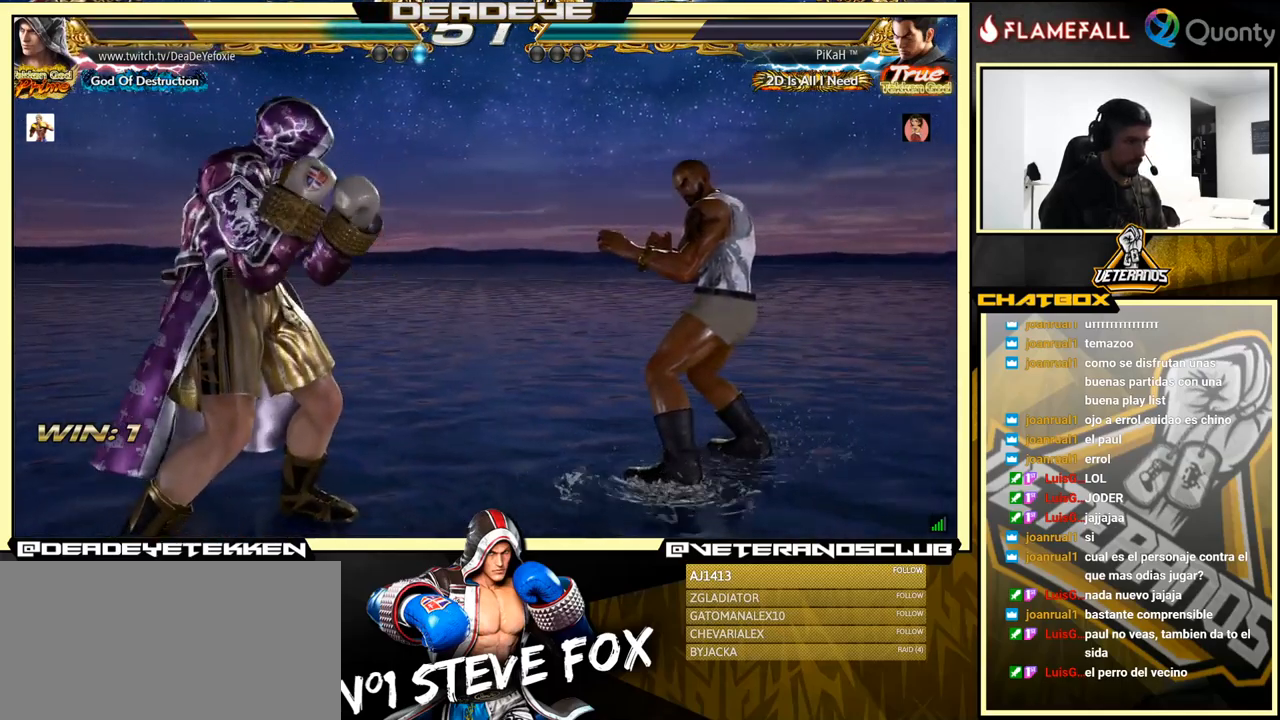
{"buttons": [], "left_stick": "right", "events": [[67, "left_stick", "left"], [117, "left_stick", "center"], [167, "left_stick", "left"], [417, "left_stick", "center"], [500, "left_stick", "right"]]}
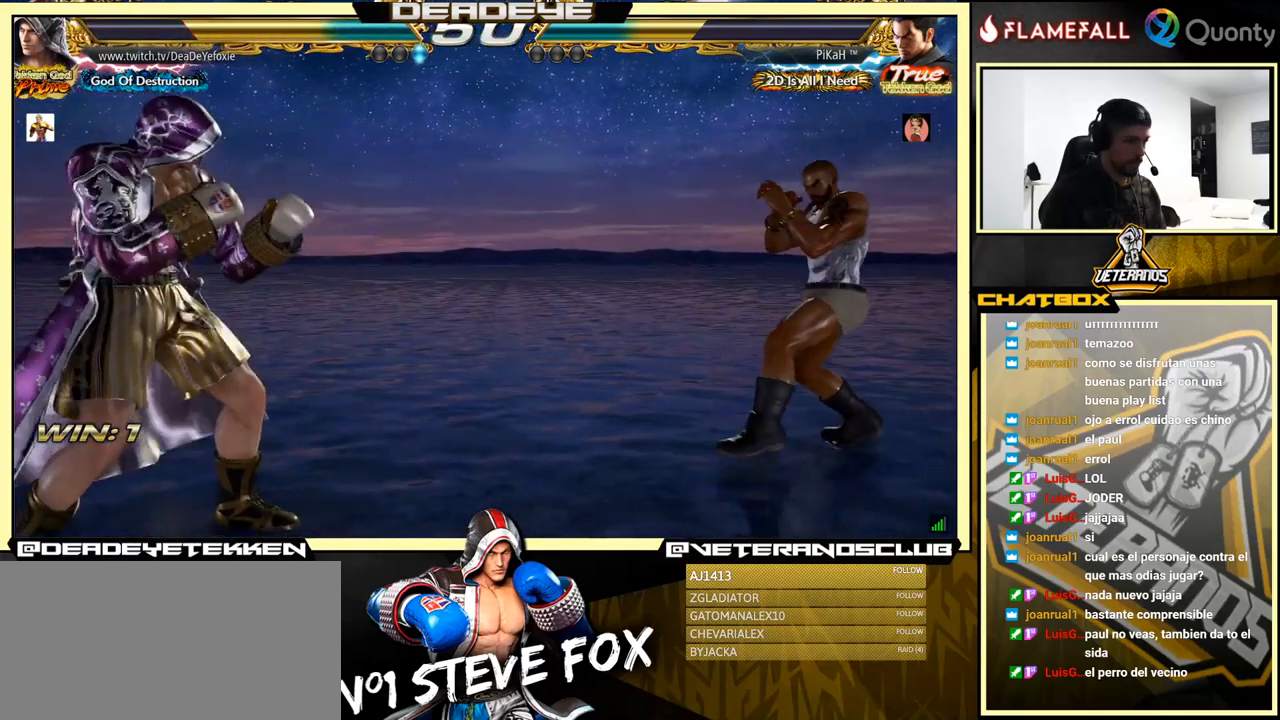
{"buttons": [], "left_stick": "center", "events": [[67, "left_stick", "center"], [217, "left_stick", "left"], [317, "left_stick", "center"], [384, "left_stick", "left"], [484, "left_stick", "center"]]}
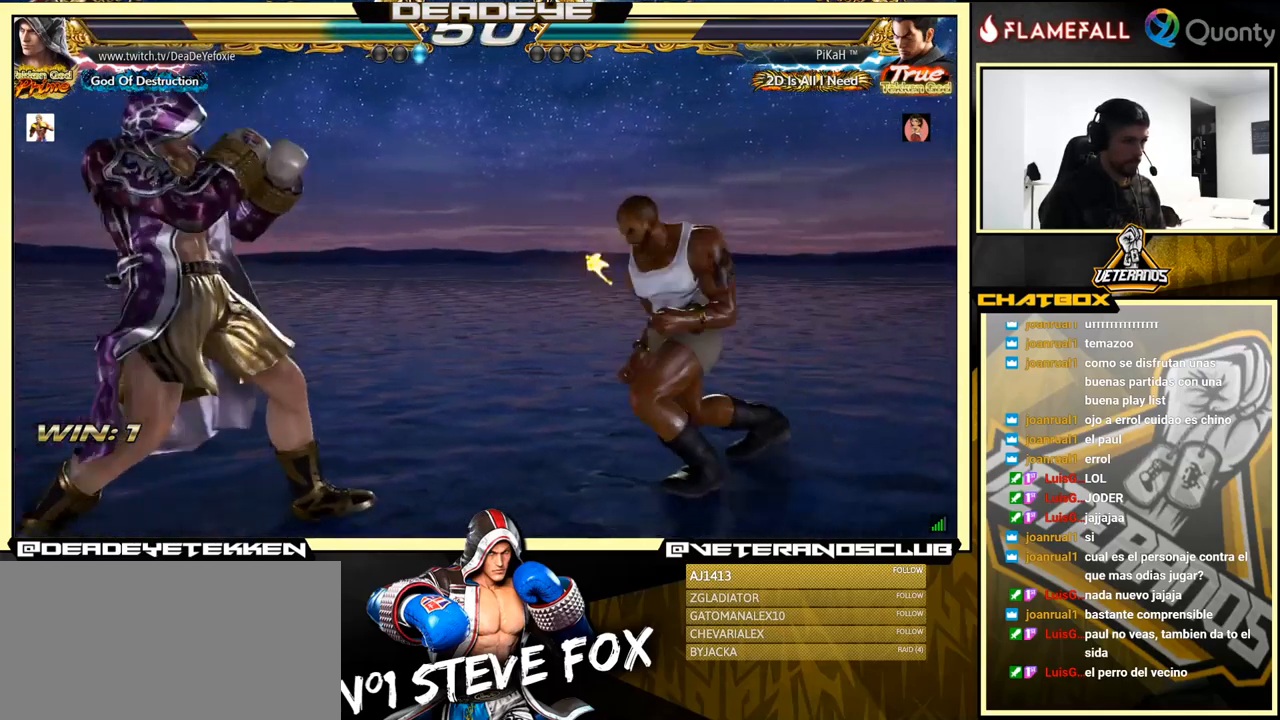
{"buttons": [], "left_stick": "down-left", "events": [[50, "left_stick", "right"], [100, "CIRCLE", "down"], [117, "CIRCLE", "up"], [117, "left_stick", "left"], [217, "left_stick", "center"], [284, "left_stick", "left"], [367, "left_stick", "down-left"]]}
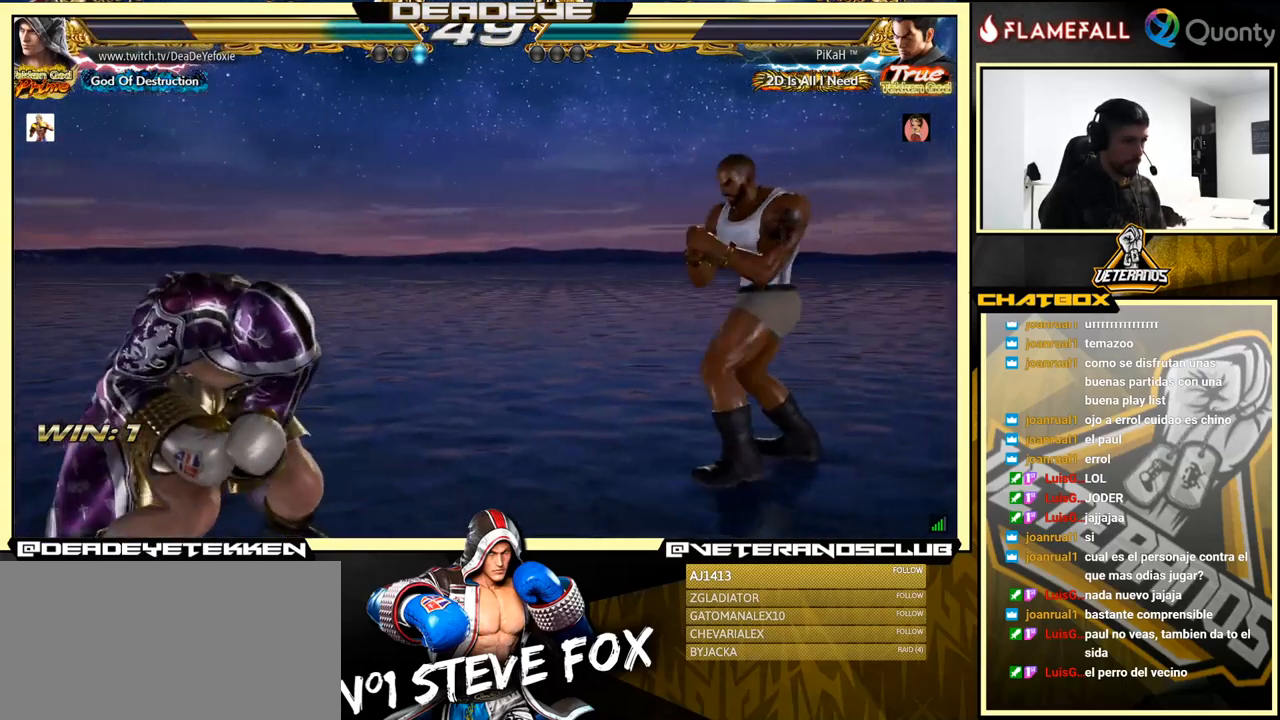
{"buttons": ["TRIANGLE"], "left_stick": "center", "events": [[100, "left_stick", "left"], [184, "left_stick", "center"], [234, "left_stick", "left"], [367, "CIRCLE", "down"], [384, "left_stick", "right"], [434, "CIRCLE", "up"], [484, "left_stick", "center"], [500, "TRIANGLE", "down"]]}
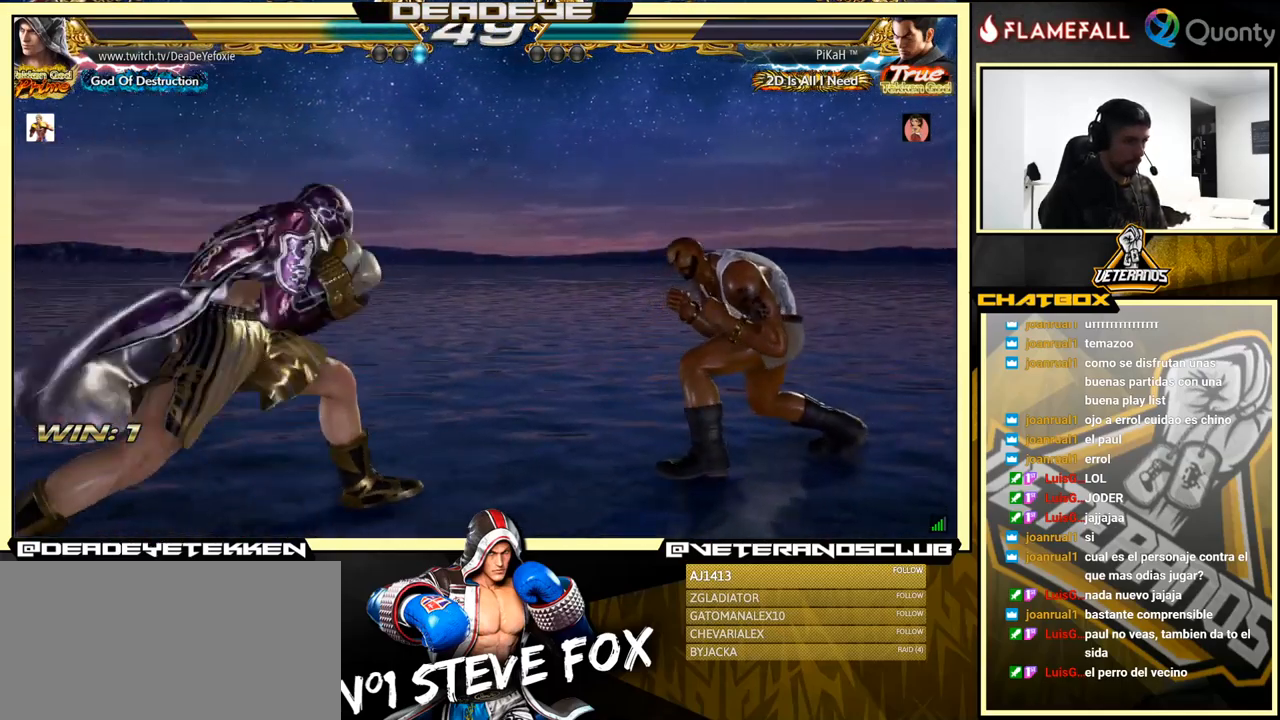
{"buttons": [], "left_stick": "center", "events": [[34, "CIRCLE", "down"], [34, "TRIANGLE", "up"], [50, "CIRCLE", "up"], [217, "left_stick", "left"], [300, "left_stick", "center"], [367, "left_stick", "left"], [434, "left_stick", "center"]]}
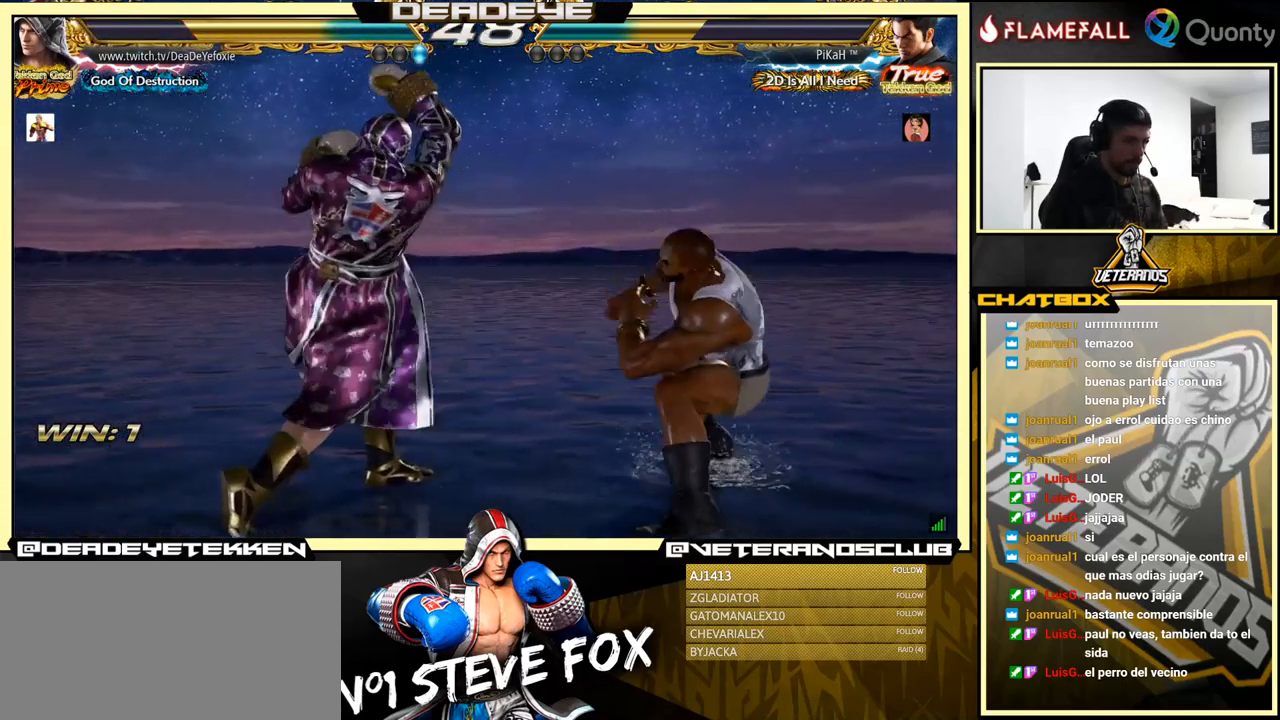
{"buttons": [], "left_stick": "left", "events": [[67, "left_stick", "left"]]}
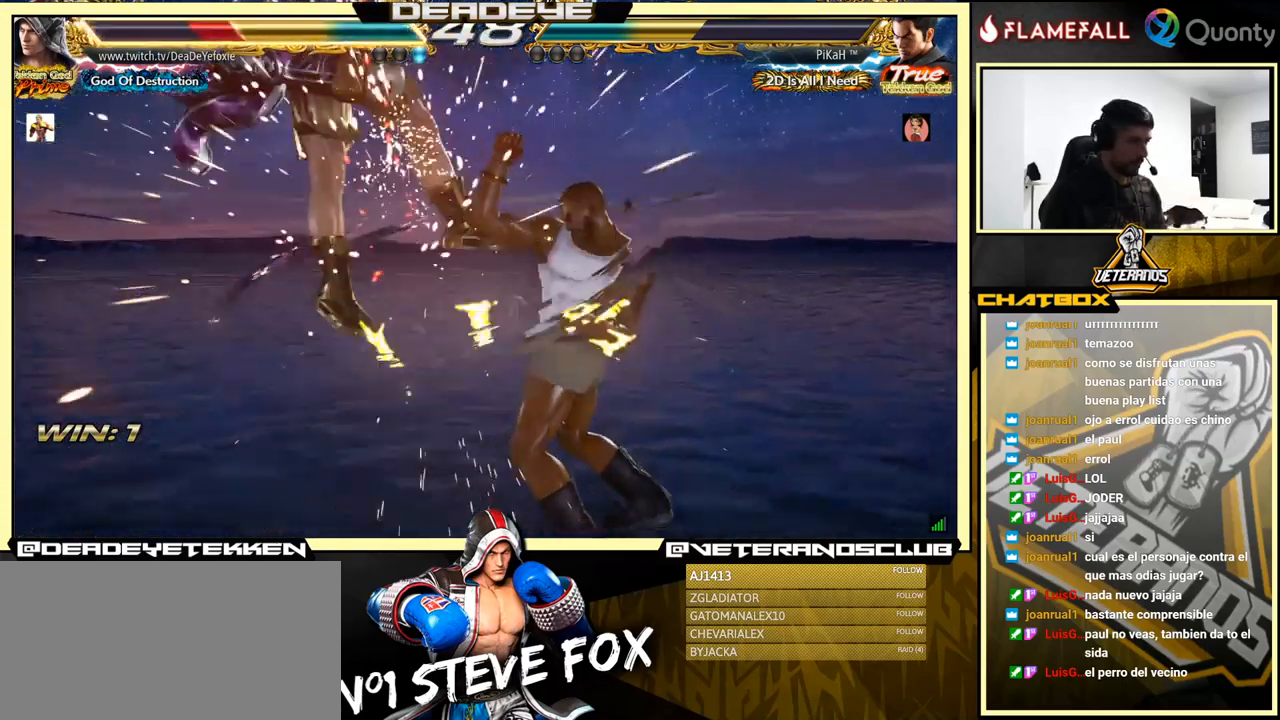
{"buttons": [], "left_stick": "center", "events": [[267, "left_stick", "center"]]}
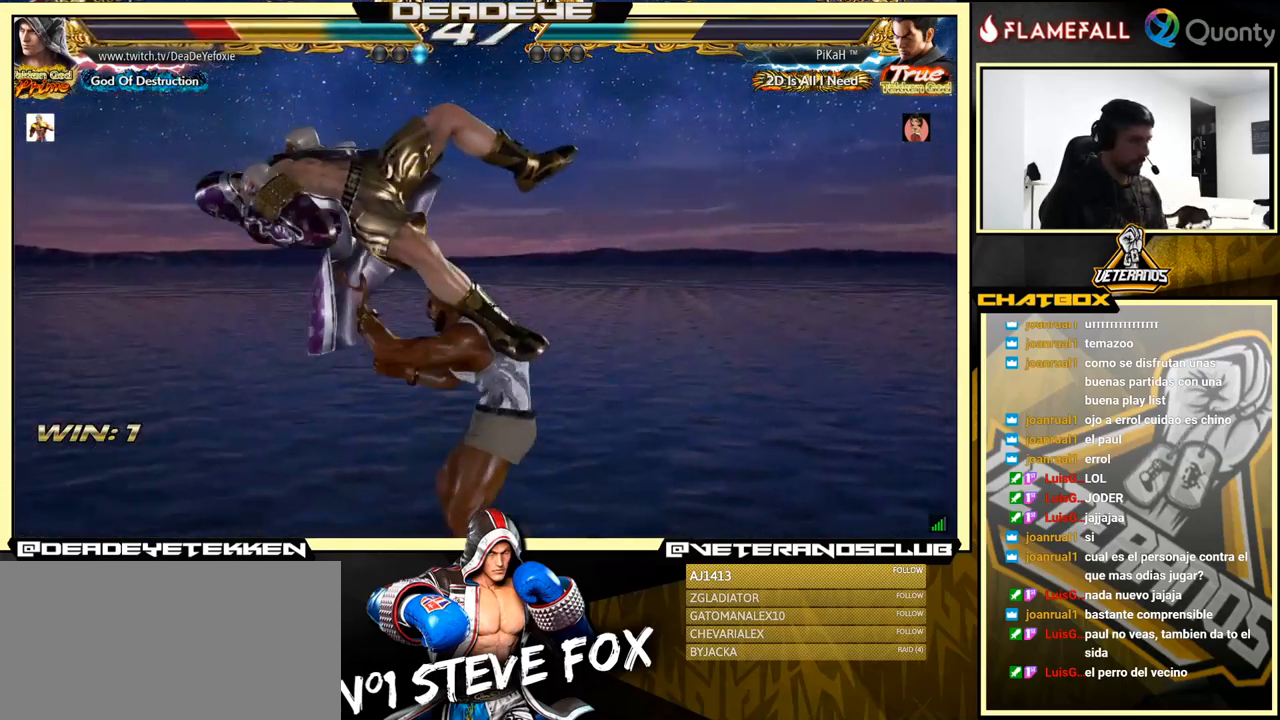
{"buttons": [], "left_stick": "center", "events": [[150, "left_stick", "right"], [434, "left_stick", "center"]]}
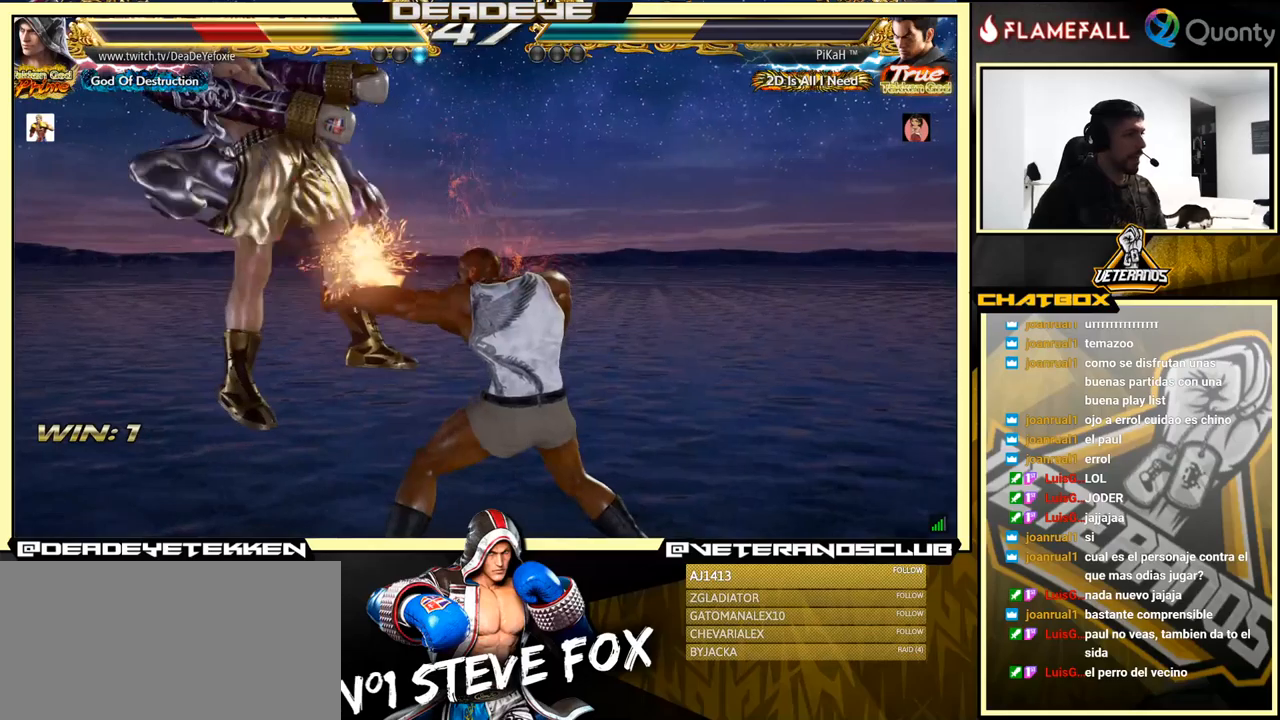
{"buttons": [], "left_stick": "center", "events": []}
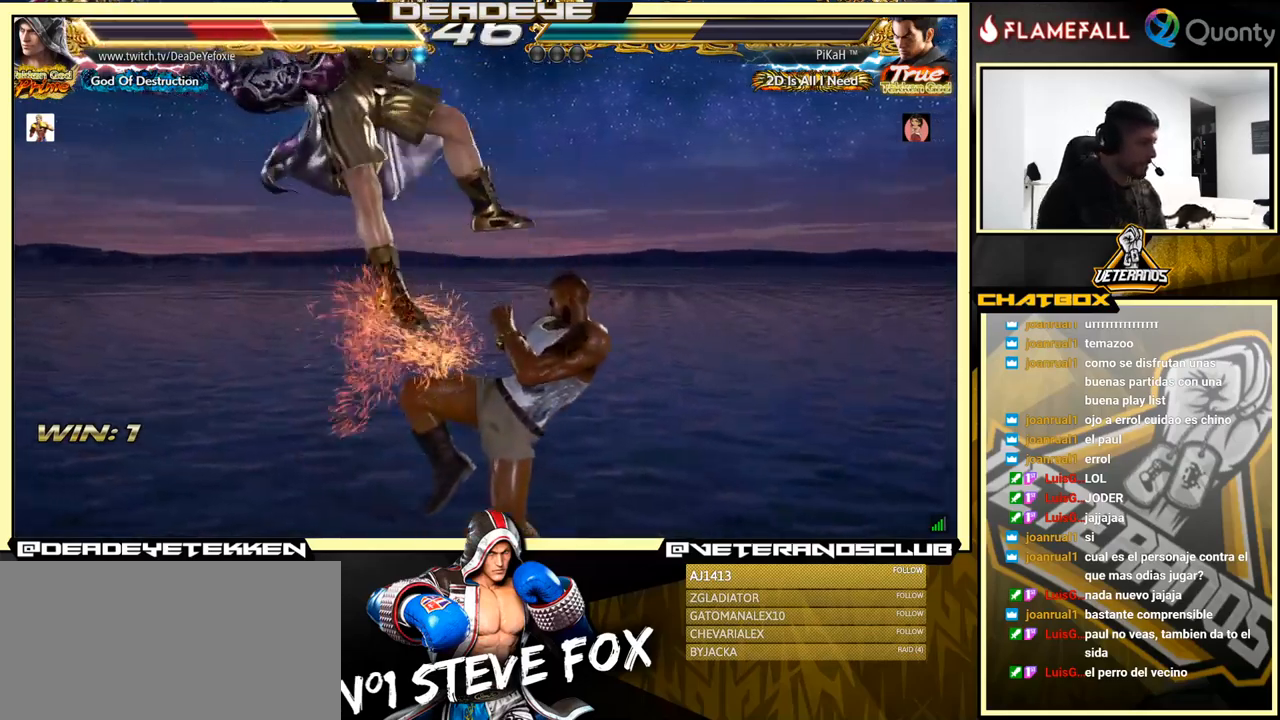
{"buttons": [], "left_stick": "center", "events": [[333, "SQUARE", "down"], [416, "SQUARE", "up"]]}
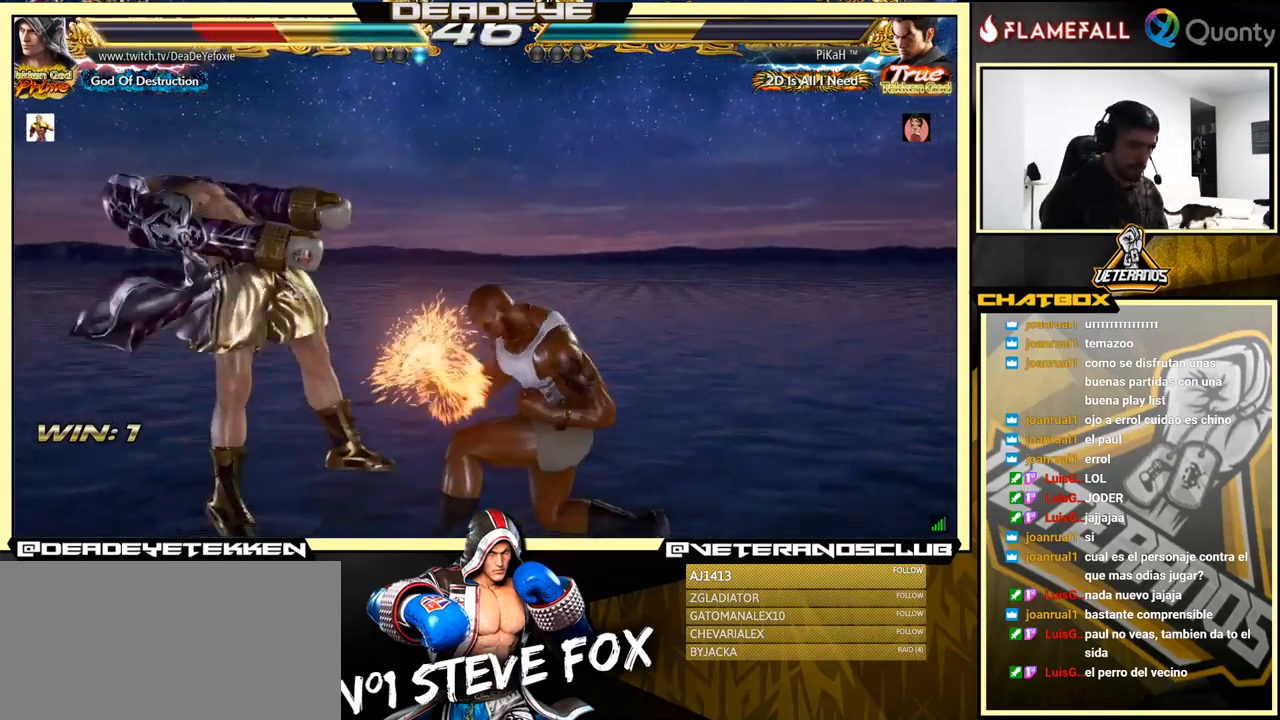
{"buttons": ["SQUARE"], "left_stick": "center", "events": [[50, "SQUARE", "down"], [116, "SQUARE", "up"], [200, "SQUARE", "down"], [266, "SQUARE", "up"], [500, "SQUARE", "down"]]}
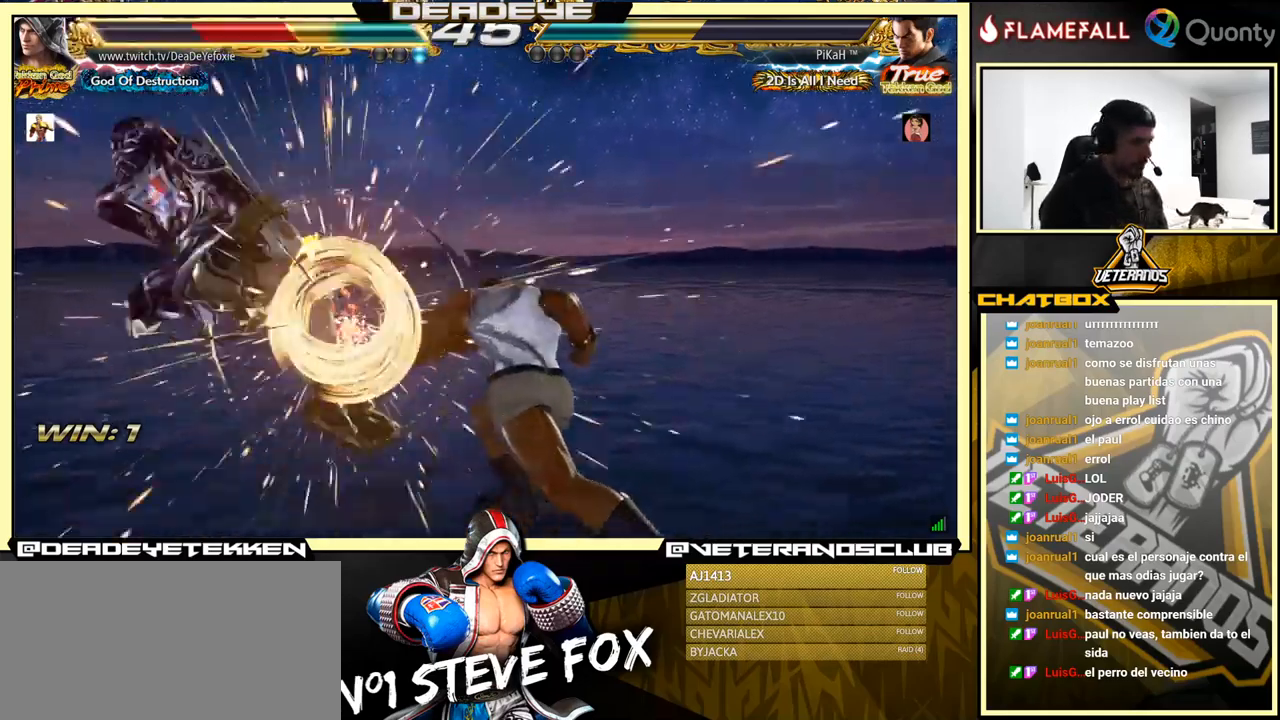
{"buttons": [], "left_stick": "center", "events": [[66, "SQUARE", "up"], [183, "SQUARE", "down"], [233, "SQUARE", "up"], [316, "SQUARE", "down"], [383, "SQUARE", "up"], [450, "SQUARE", "down"], [500, "SQUARE", "up"]]}
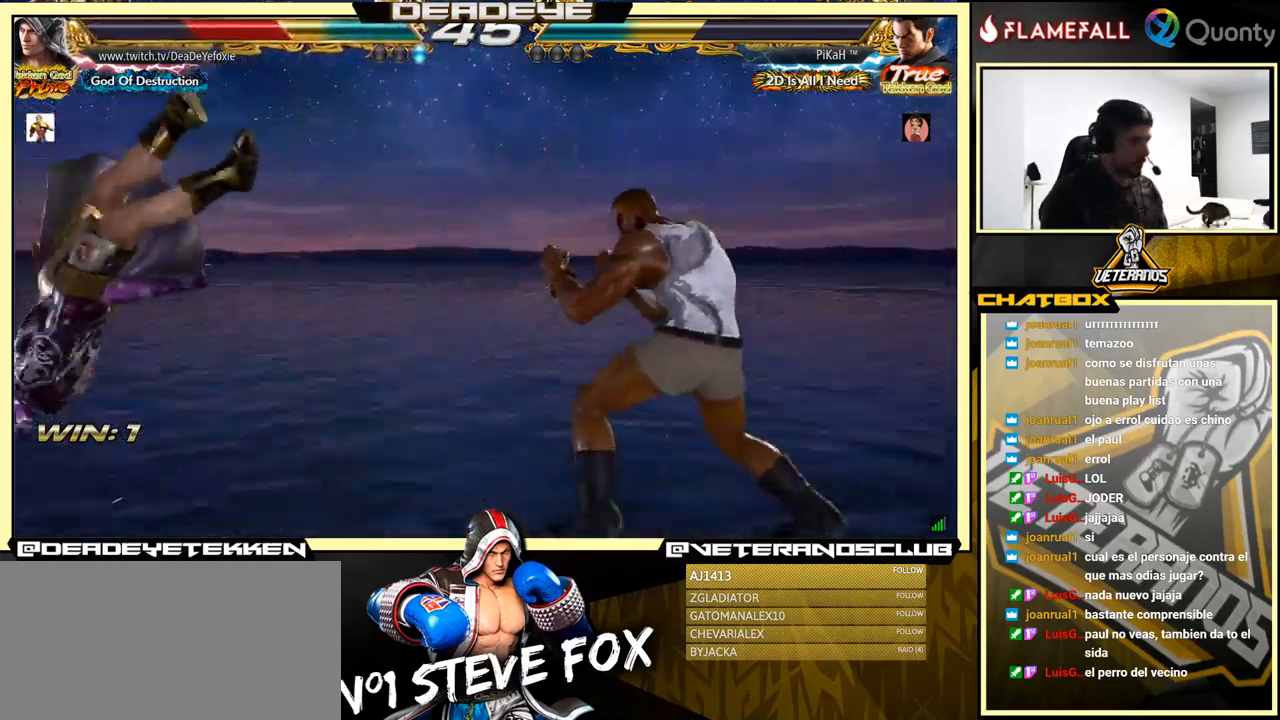
{"buttons": ["SQUARE"], "left_stick": "center", "events": [[66, "SQUARE", "down"], [150, "SQUARE", "up"], [183, "SQUARE", "down"], [283, "SQUARE", "up"], [316, "SQUARE", "down"], [383, "SQUARE", "up"], [450, "SQUARE", "down"]]}